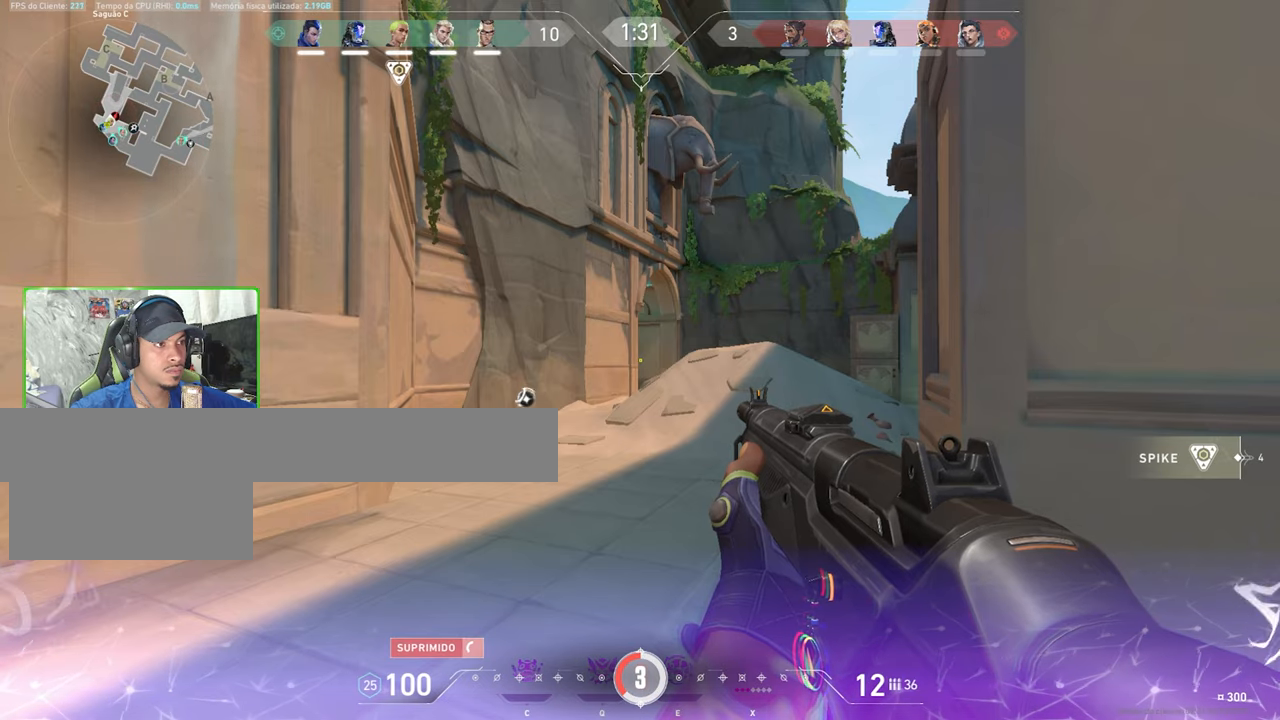
Gameplay with keyboard and mouse; each line is a JSON object with the keys and mouse buttons held at the frame after it. "events" lists presses ("down") and releases ("up") of "1", "2", "3", "4", "5", "a", "alt", "c", "caps_lock", "ctrl", "d", "e", "f", "g", "q", "r", "s", "shift", "space", "t", "tab", "v", "w", "x", "z", "mouse_left", "mouse_wheel" and "mouse_right" between this image and that frame as [ms after this image, input, new state], when the widget could be followed in between. "mouse_left", "mouse_wheel", "mouse_right" = the "left", "wheel", "right" buttons of the "mouse" list. No other keys are recorded. "wheel" means that the mouse wheel is clicked or scrolled. "mouse_move" is the direction in which the mouse moves at that frame (one of eight, or "still"), when it could be read.
{"keys": ["d"], "mouse": [], "mouse_move": "still", "events": [[116, "d", "down"], [216, "d", "up"], [400, "d", "down"]]}
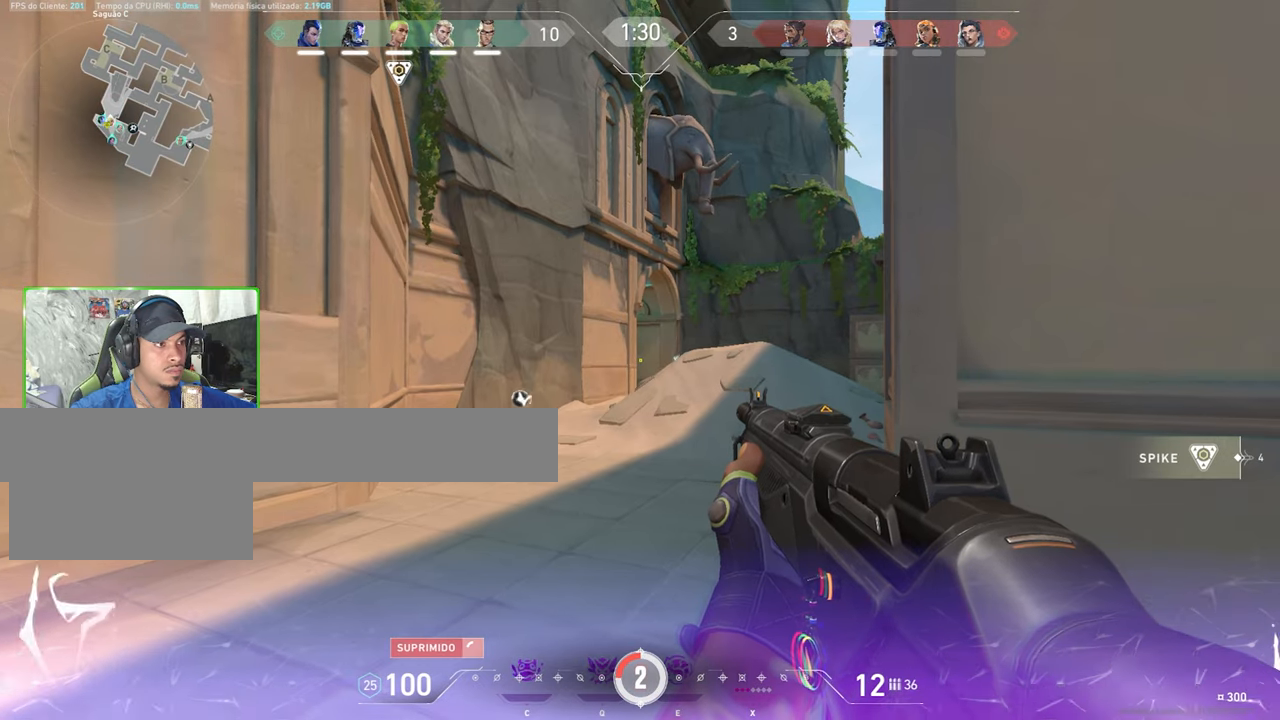
{"keys": ["d", "w"], "mouse": [], "mouse_move": "still", "events": [[33, "d", "up"], [333, "d", "down"], [333, "w", "down"]]}
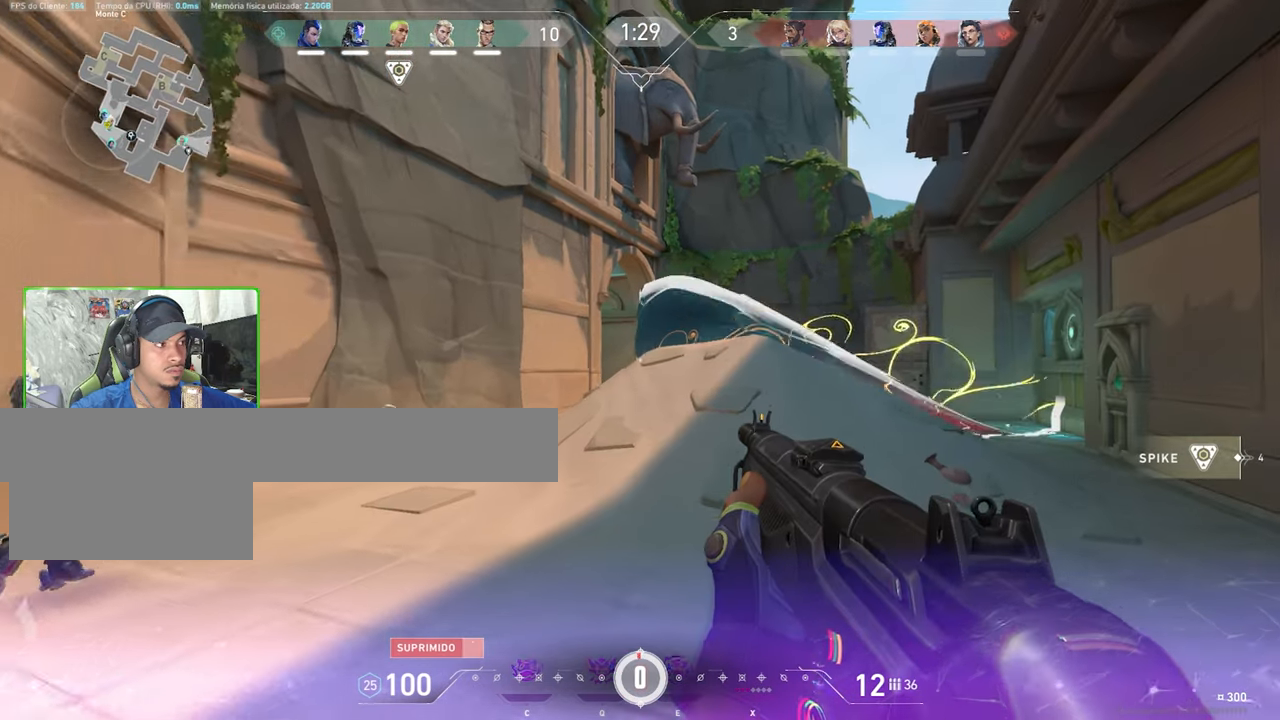
{"keys": ["d", "w"], "mouse": [], "mouse_move": "left", "events": [[83, "w", "up"], [366, "w", "down"]]}
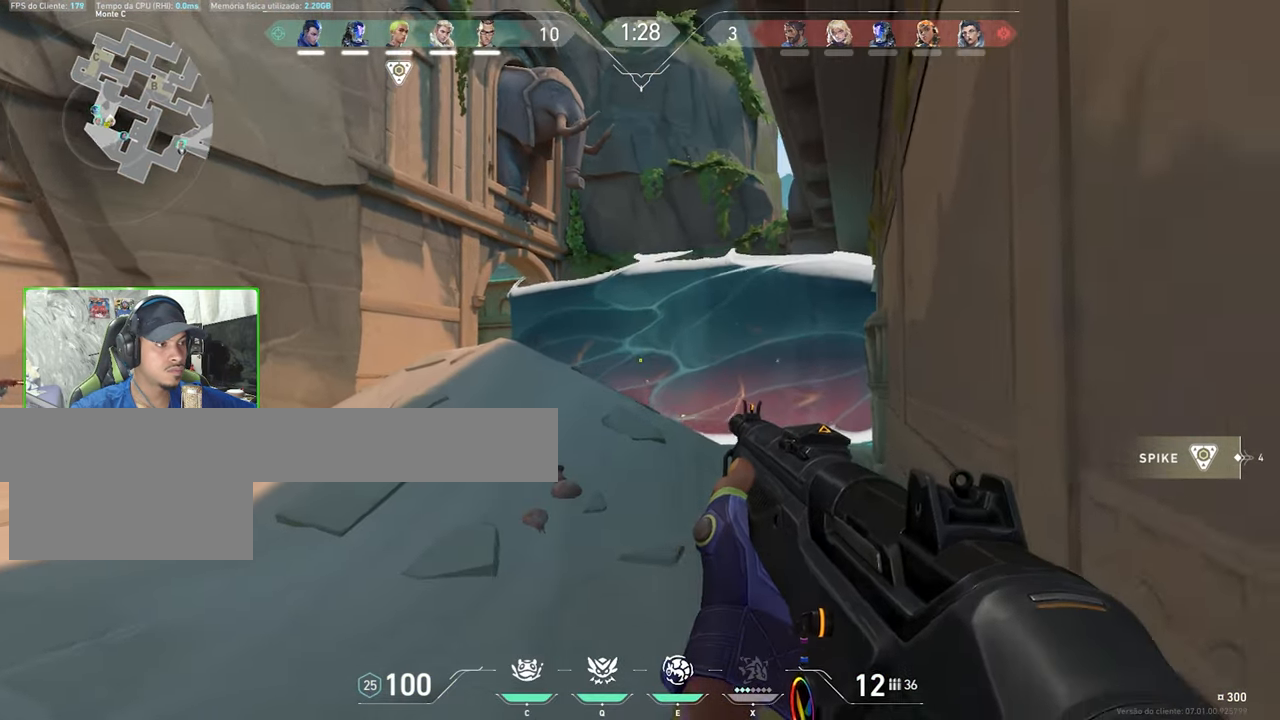
{"keys": ["d", "w"], "mouse": [], "mouse_move": "still", "events": [[16, "d", "up"], [383, "d", "down"]]}
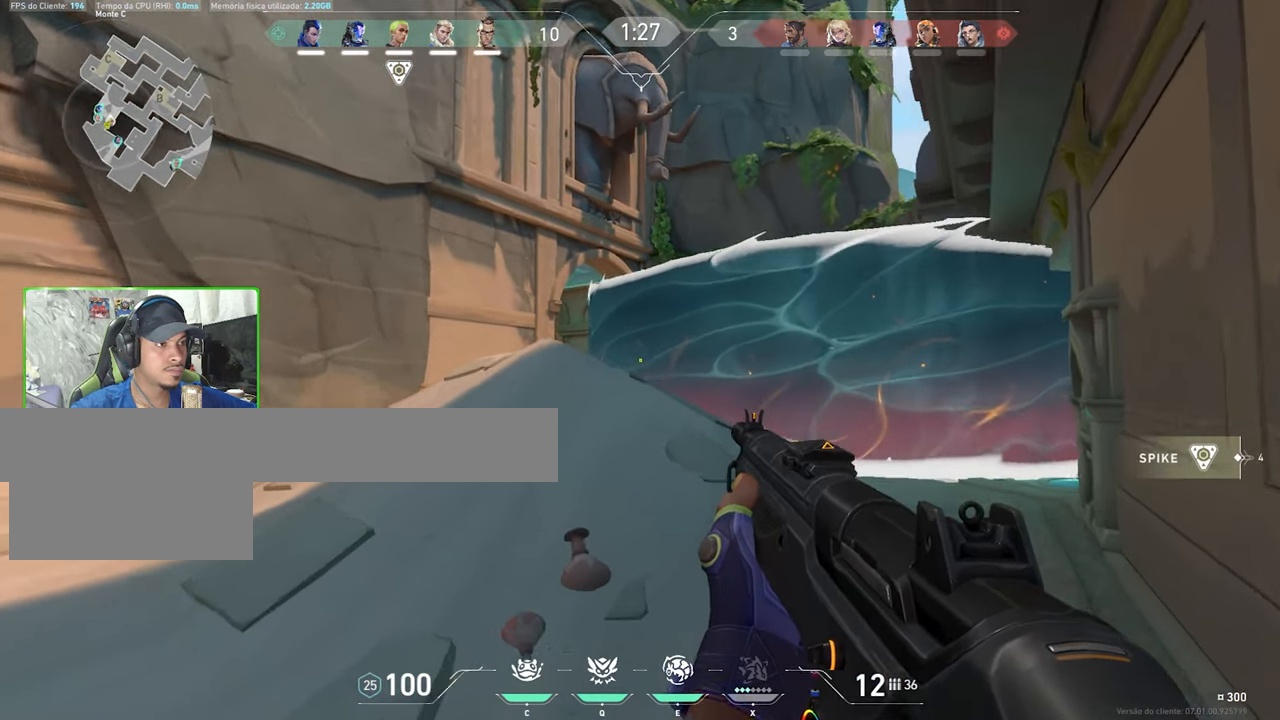
{"keys": ["d", "shift"], "mouse": [], "mouse_move": "still", "events": [[383, "shift", "down"], [450, "w", "up"]]}
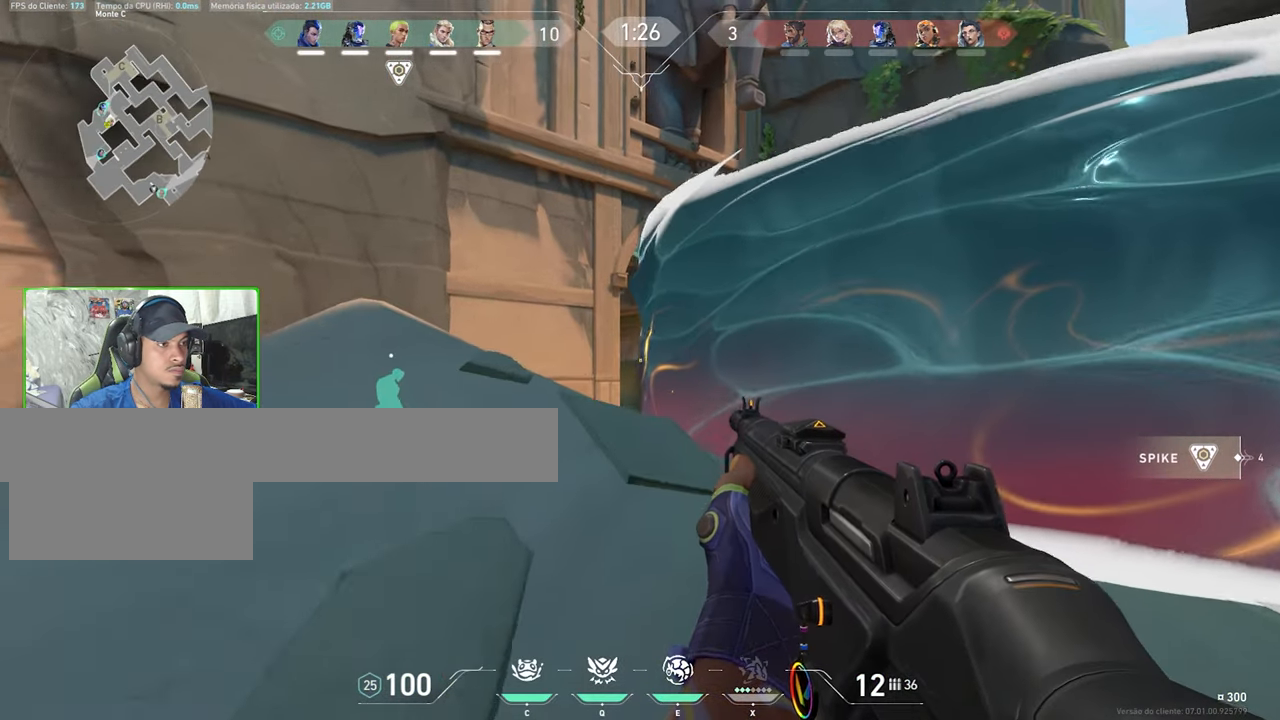
{"keys": ["a", "shift", "w"], "mouse": [], "mouse_move": "still", "events": [[100, "d", "up"], [183, "w", "down"], [233, "a", "down"]]}
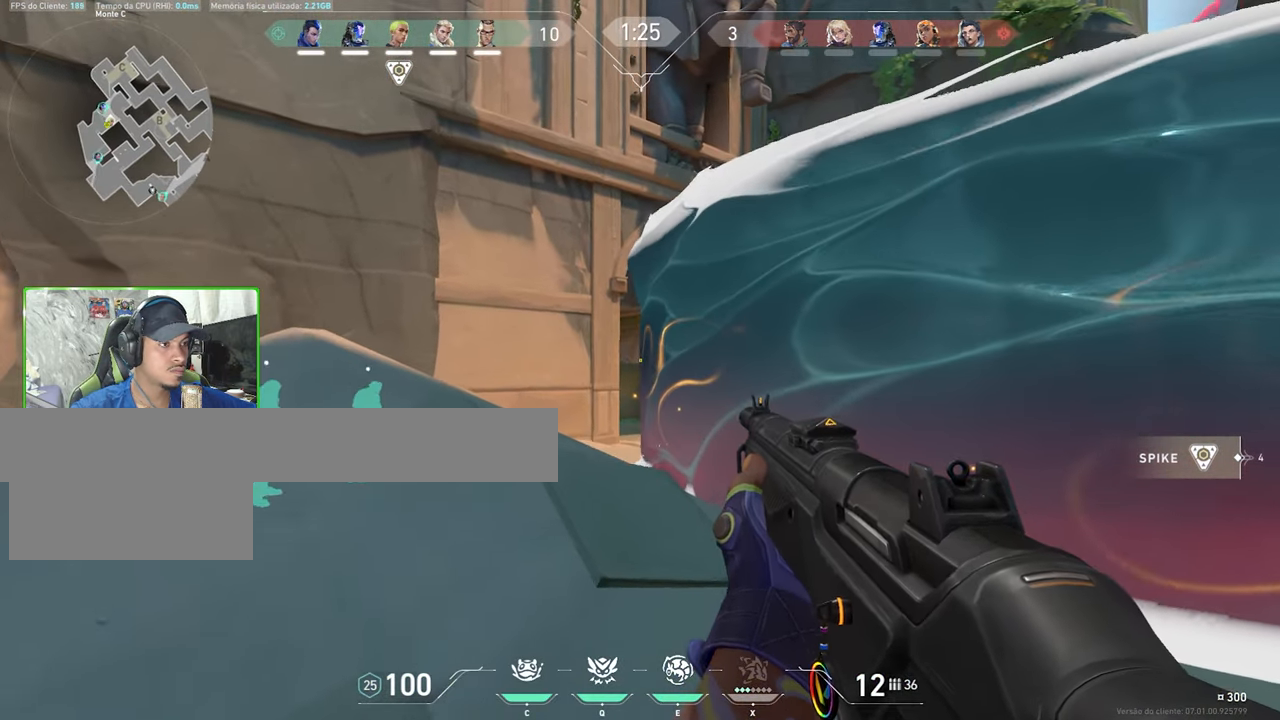
{"keys": ["d", "shift"], "mouse": [], "mouse_move": "still", "events": [[66, "a", "up"], [300, "d", "down"], [400, "w", "up"]]}
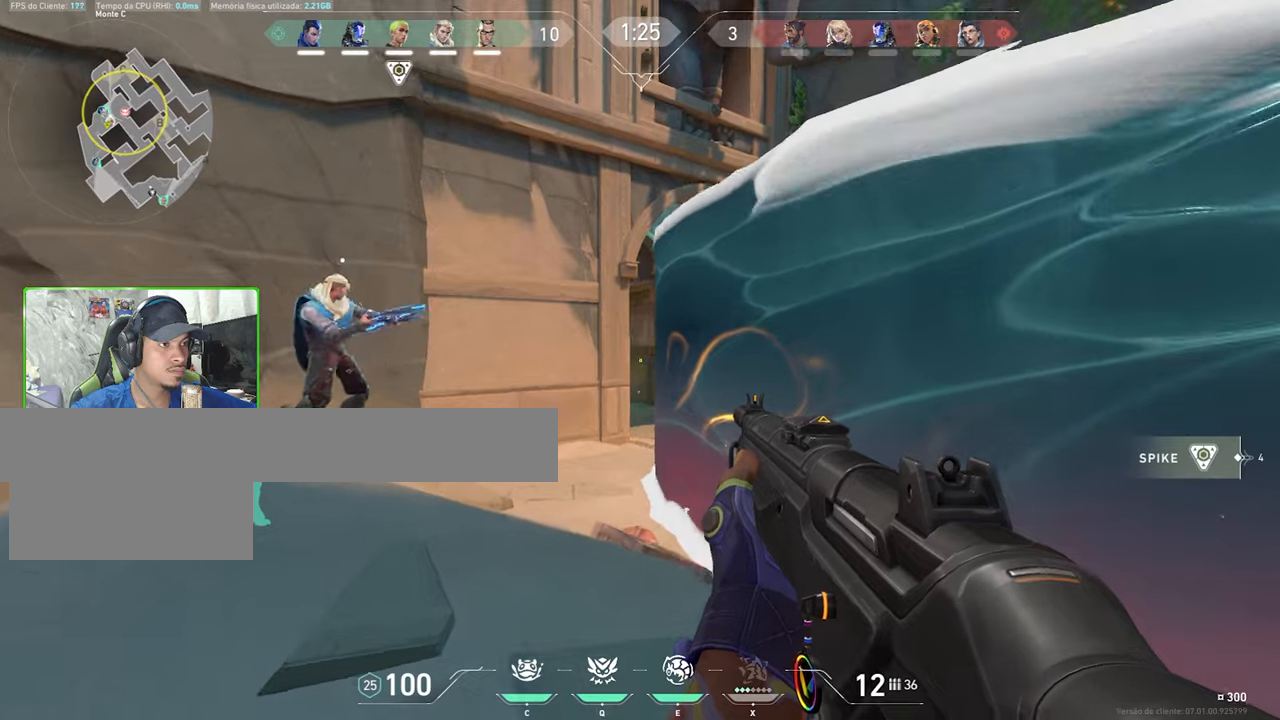
{"keys": ["shift"], "mouse": [], "mouse_move": "still", "events": [[167, "d", "up"]]}
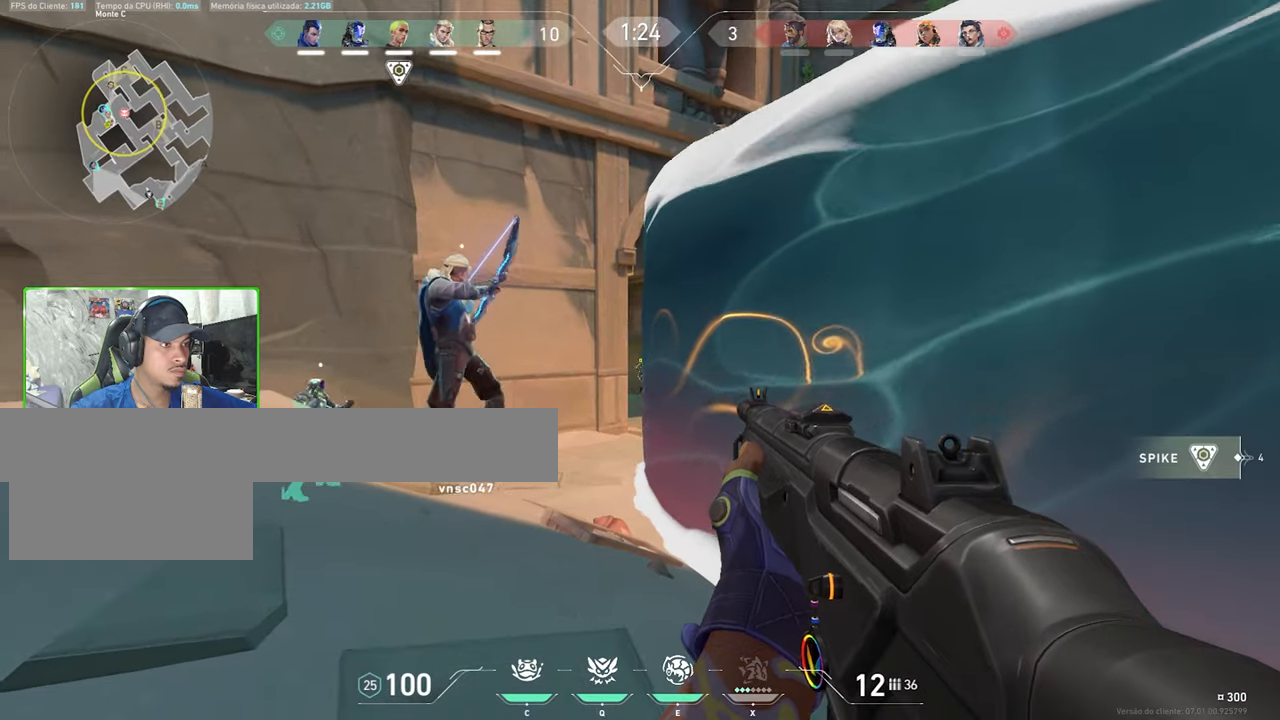
{"keys": ["a", "shift"], "mouse": ["left"], "mouse_move": "still", "events": [[50, "mouse_left", "down"], [183, "mouse_left", "up"], [233, "mouse_left", "down"], [333, "mouse_left", "up"], [433, "mouse_left", "down"], [467, "a", "down"]]}
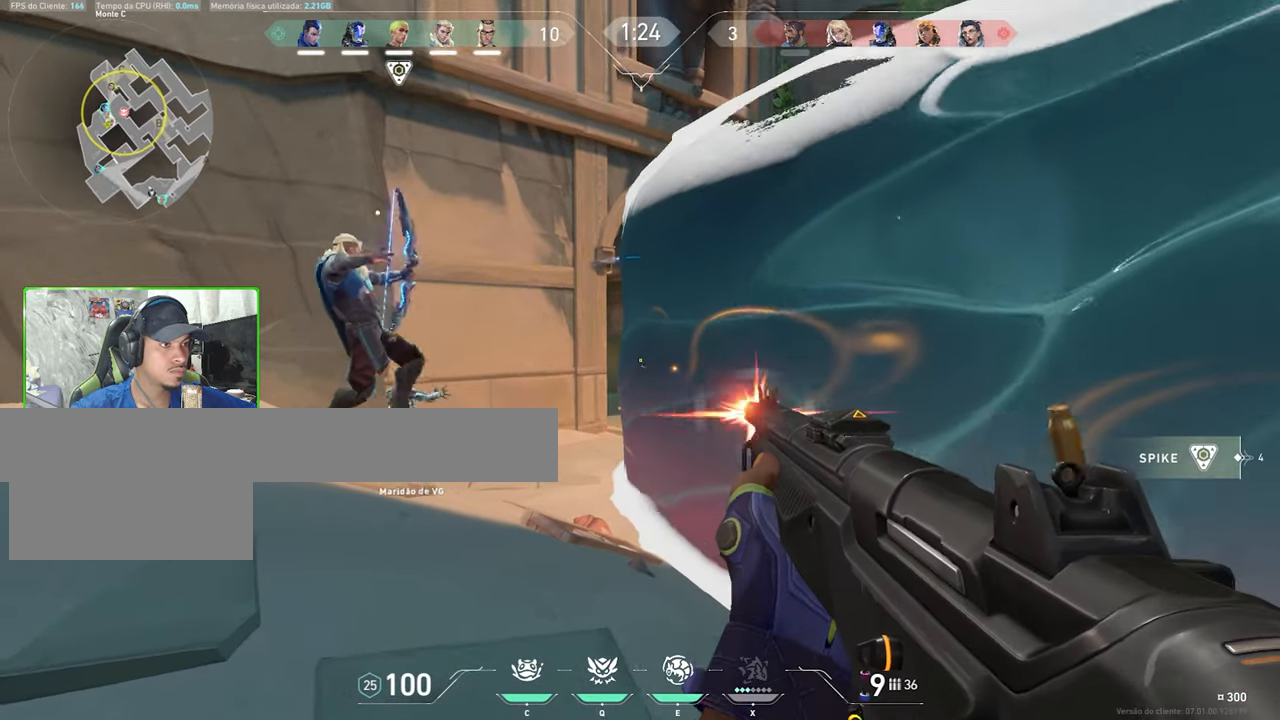
{"keys": ["a", "shift"], "mouse": [], "mouse_move": "still", "events": [[17, "mouse_left", "up"], [67, "mouse_left", "down"], [167, "mouse_left", "up"], [267, "mouse_left", "down"], [350, "mouse_left", "up"], [433, "a", "up"], [483, "a", "down"]]}
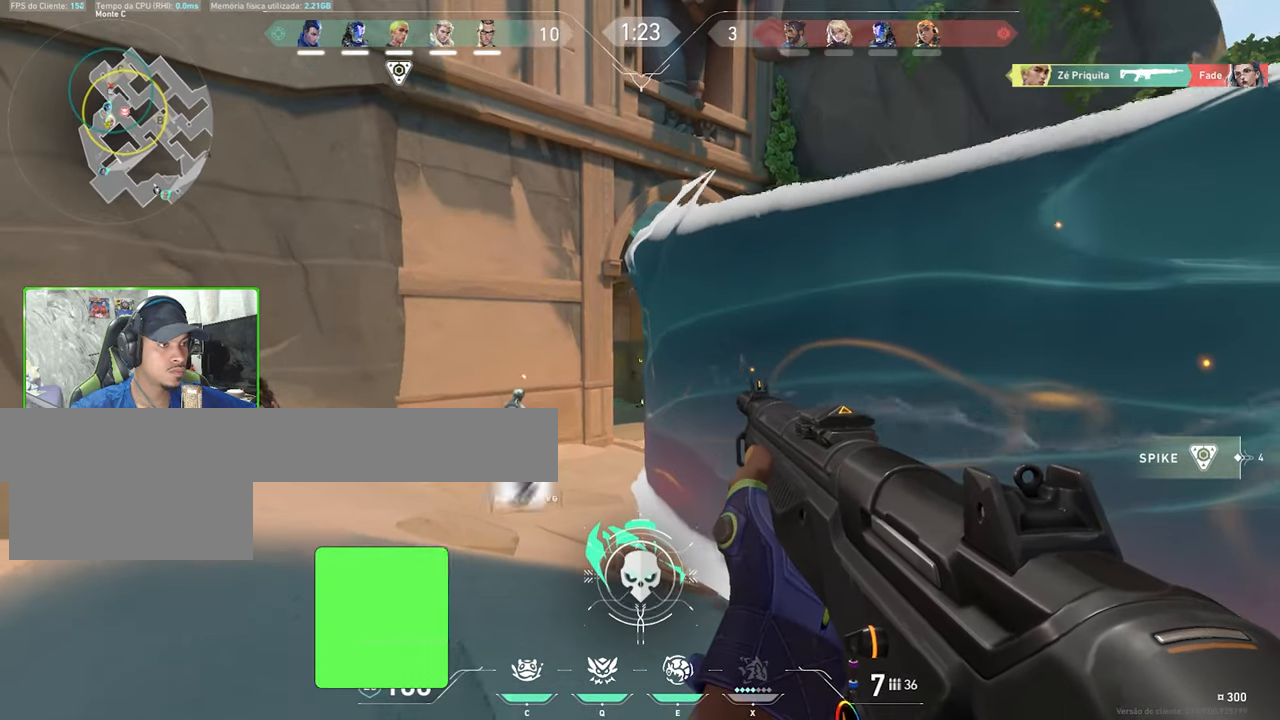
{"keys": ["a", "shift"], "mouse": [], "mouse_move": "still", "events": []}
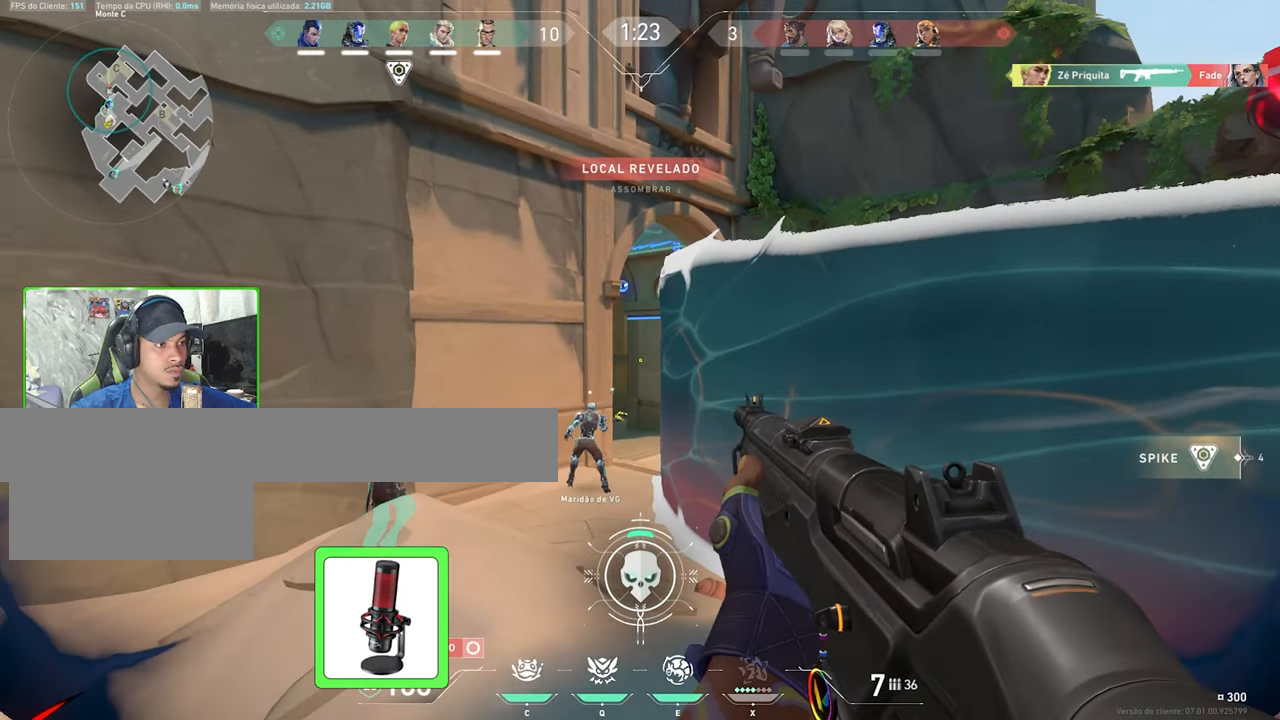
{"keys": ["d", "shift"], "mouse": [], "mouse_move": "still", "events": [[283, "a", "up"], [333, "d", "down"]]}
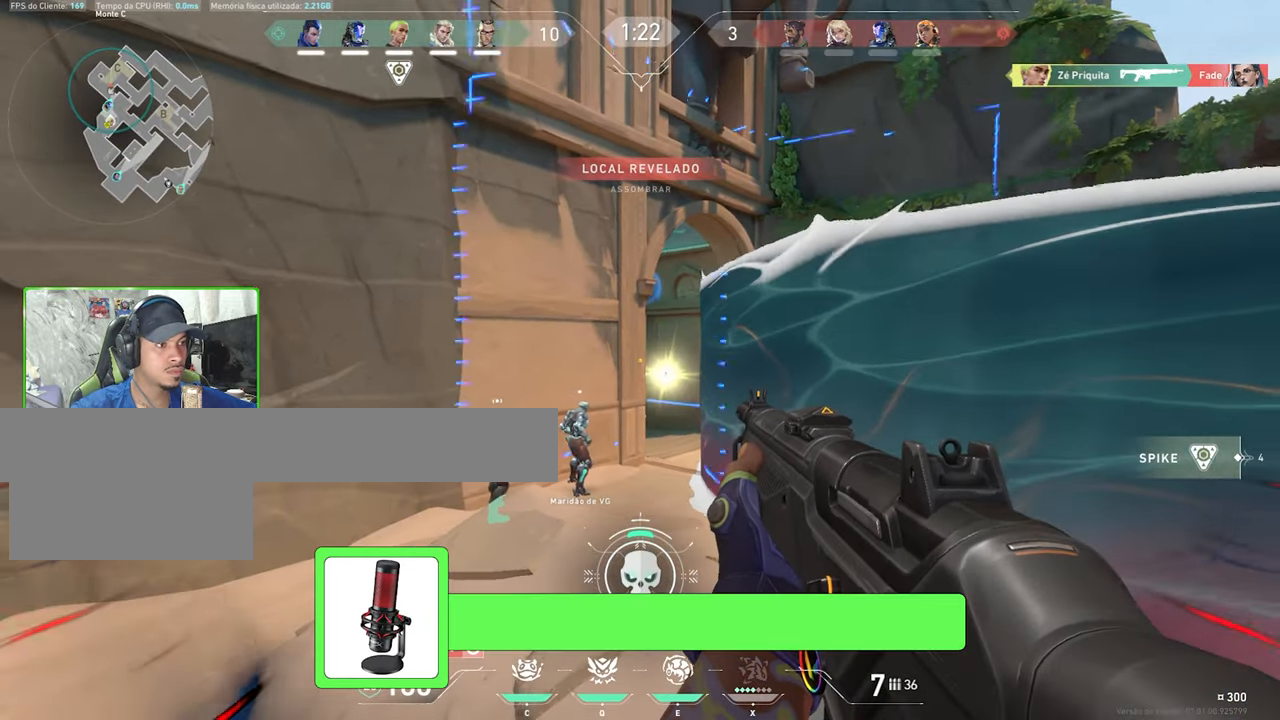
{"keys": ["d", "shift"], "mouse": [], "mouse_move": "still", "events": []}
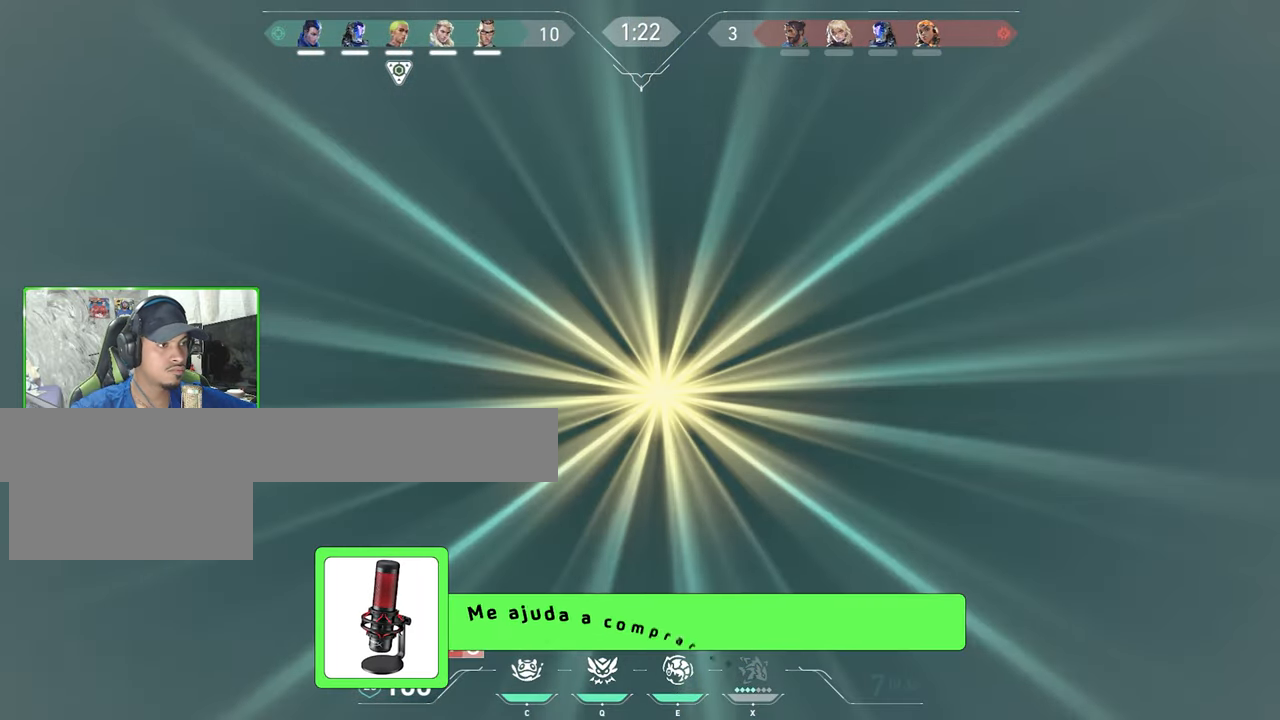
{"keys": ["d"], "mouse": [], "mouse_move": "left", "events": [[33, "d", "up"], [233, "a", "down"], [233, "shift", "up"], [400, "a", "up"], [400, "d", "down"]]}
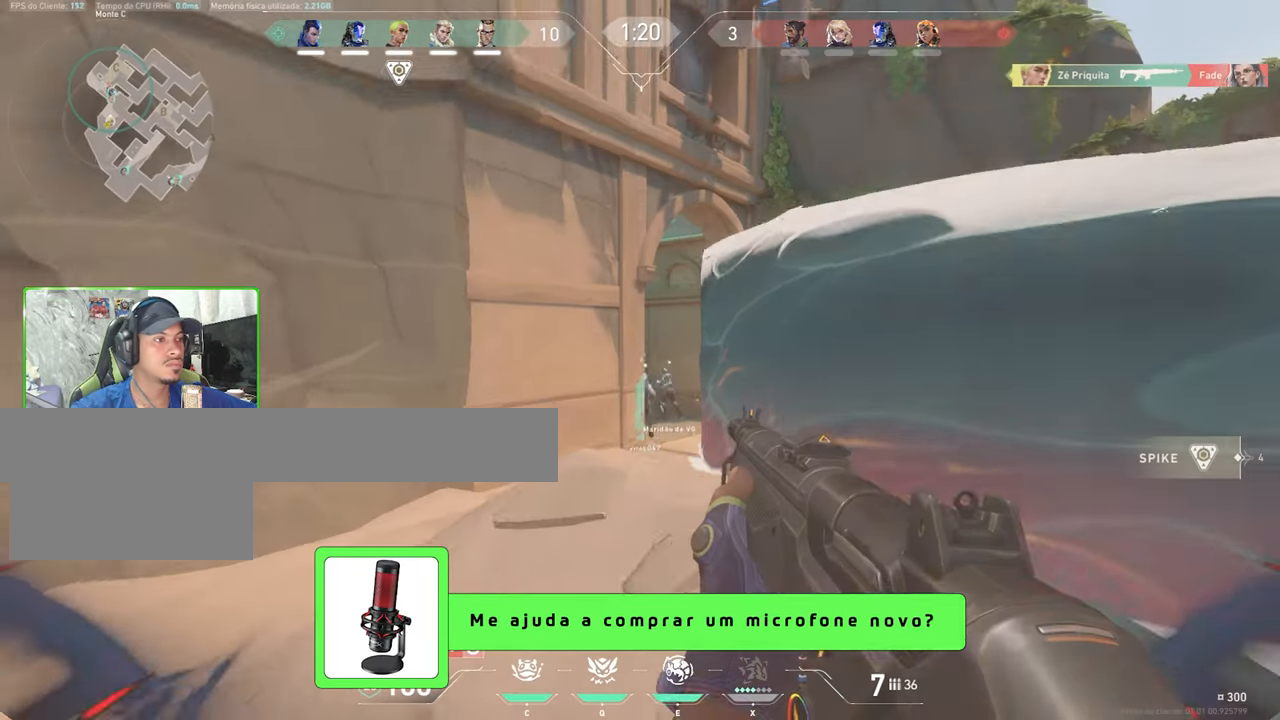
{"keys": ["w"], "mouse": [], "mouse_move": "still", "events": [[33, "w", "down"], [317, "d", "up"]]}
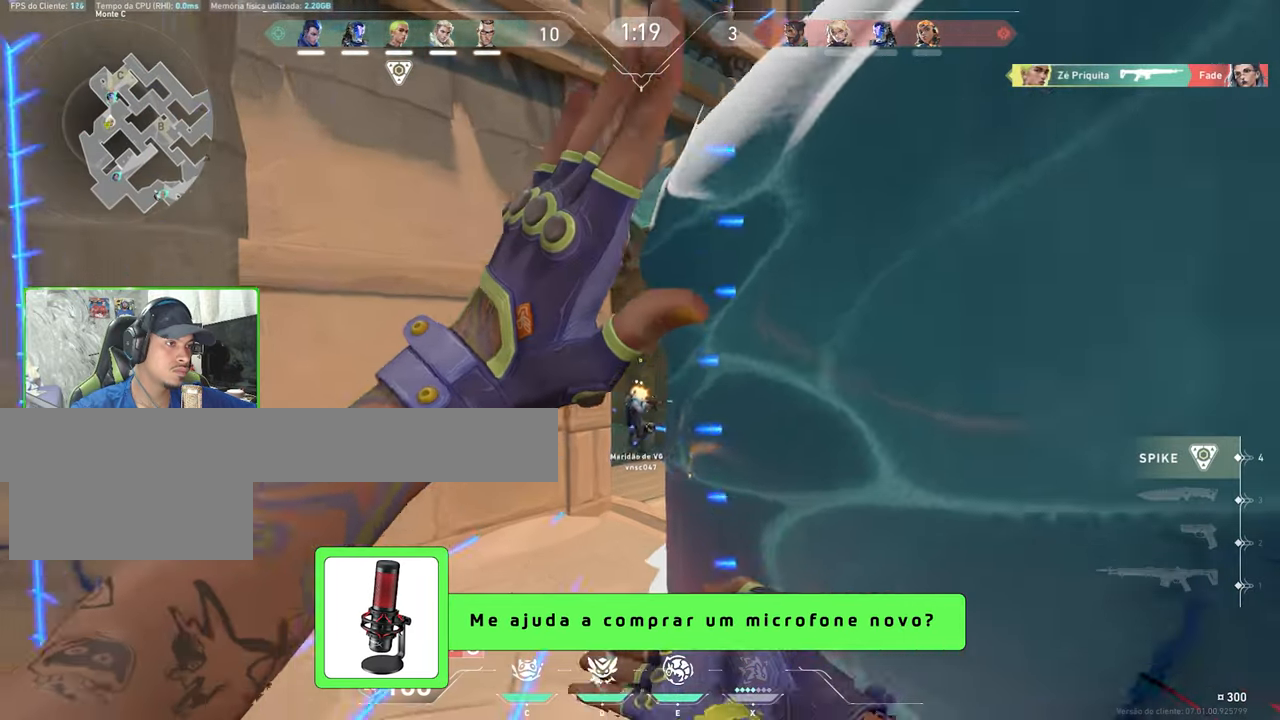
{"keys": ["w"], "mouse": [], "mouse_move": "still", "events": []}
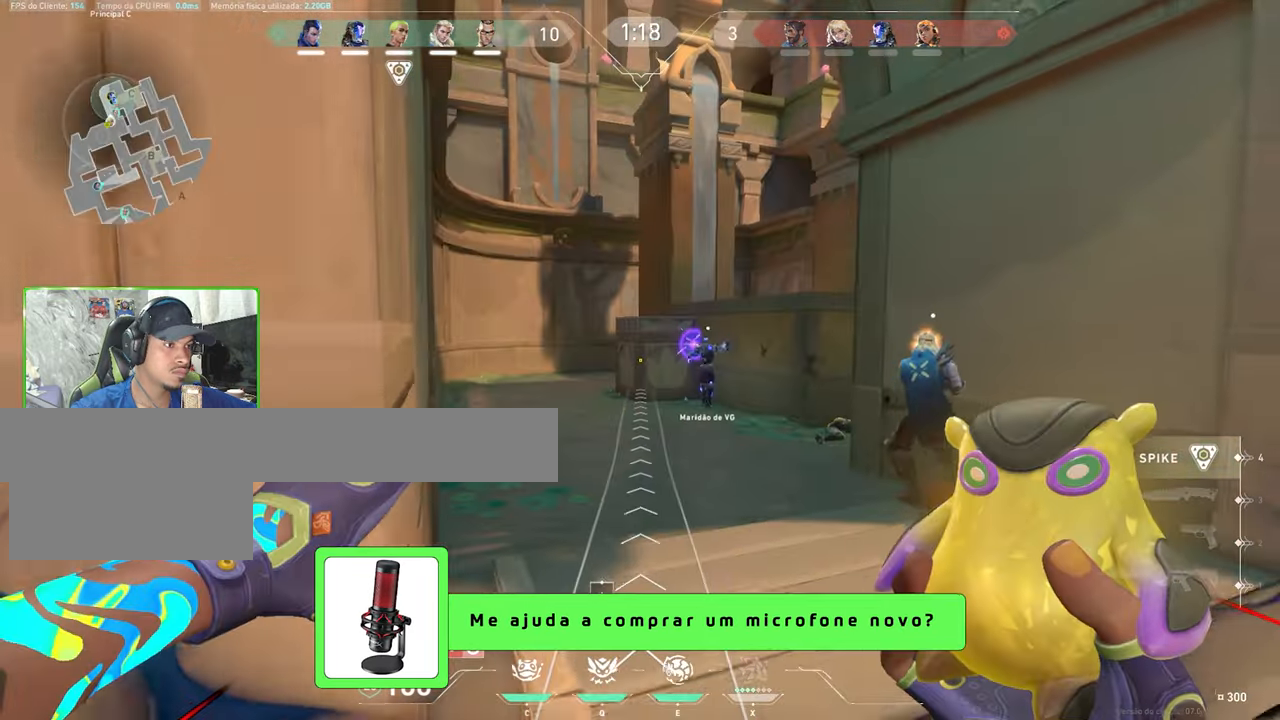
{"keys": ["d", "w"], "mouse": [], "mouse_move": "down-left", "events": [[183, "w", "up"], [283, "w", "down"], [333, "d", "down"], [333, "w", "up"], [383, "mouse_wheel", "down"], [433, "w", "down"], [467, "mouse_wheel", "up"]]}
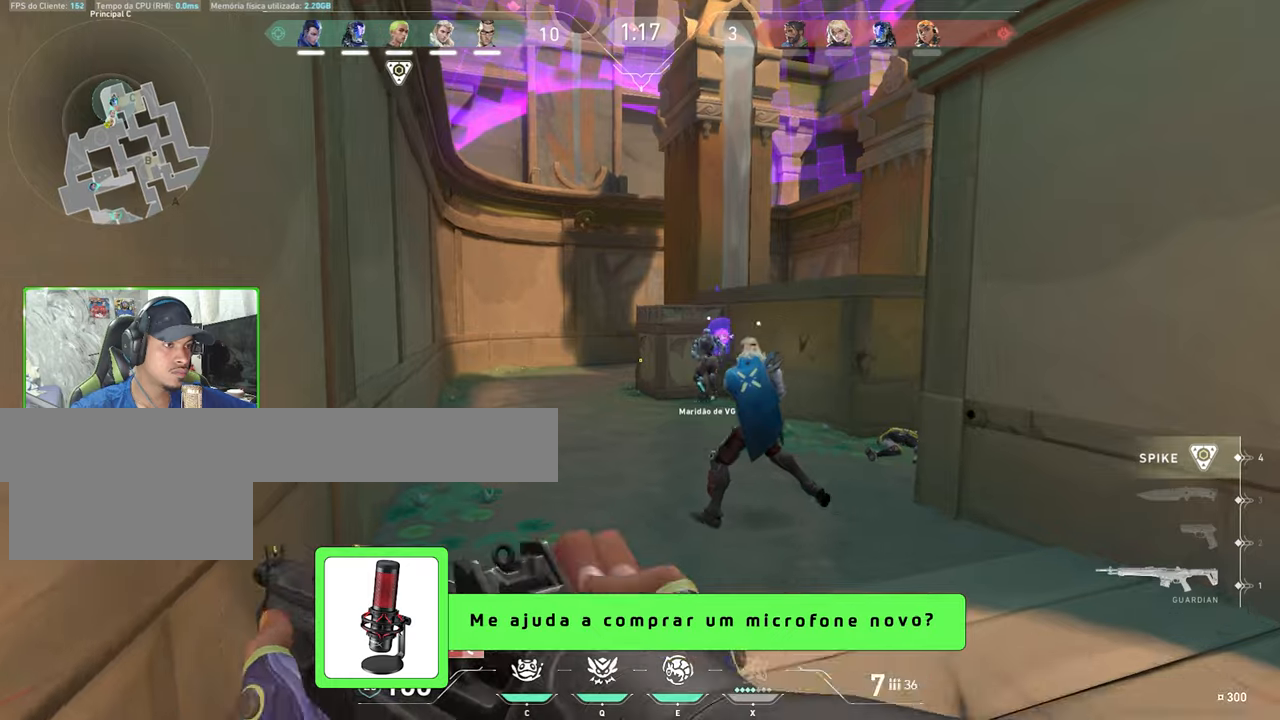
{"keys": ["w"], "mouse": [], "mouse_move": "still", "events": [[67, "w", "up"], [334, "w", "down"], [384, "d", "up"]]}
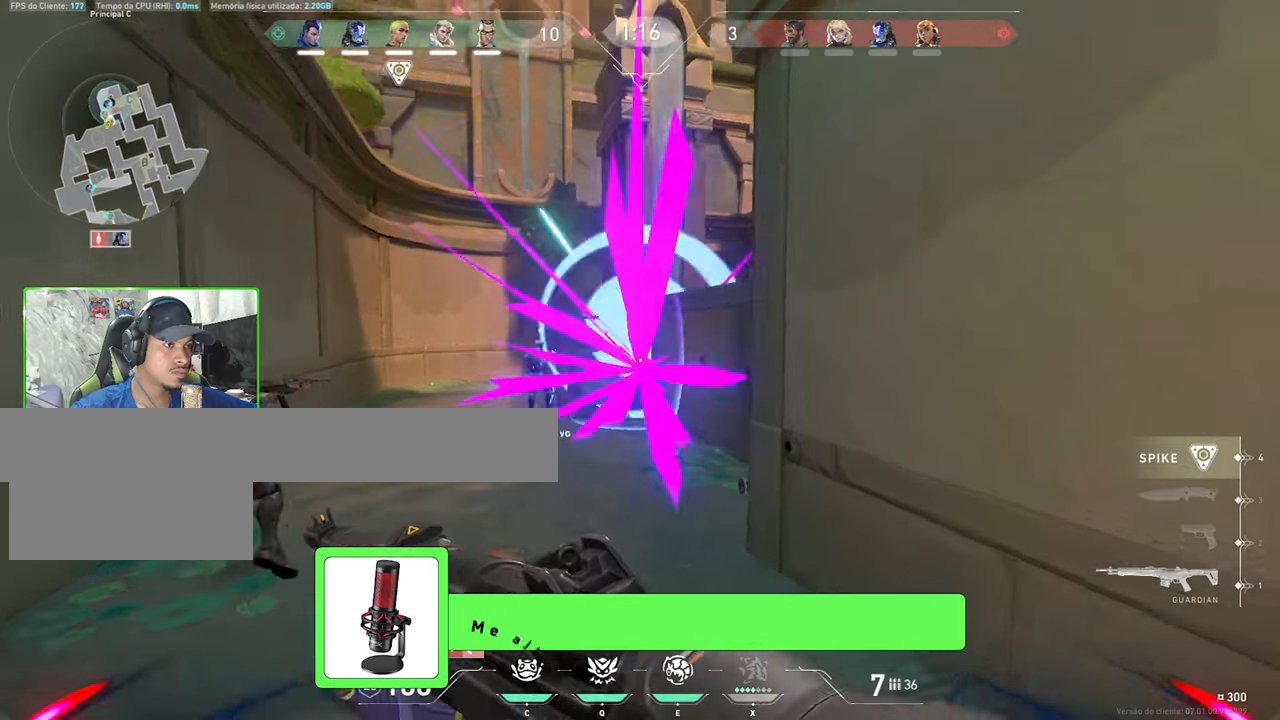
{"keys": [], "mouse": [], "mouse_move": "still", "events": [[34, "c", "down"], [67, "w", "up"], [167, "c", "up"]]}
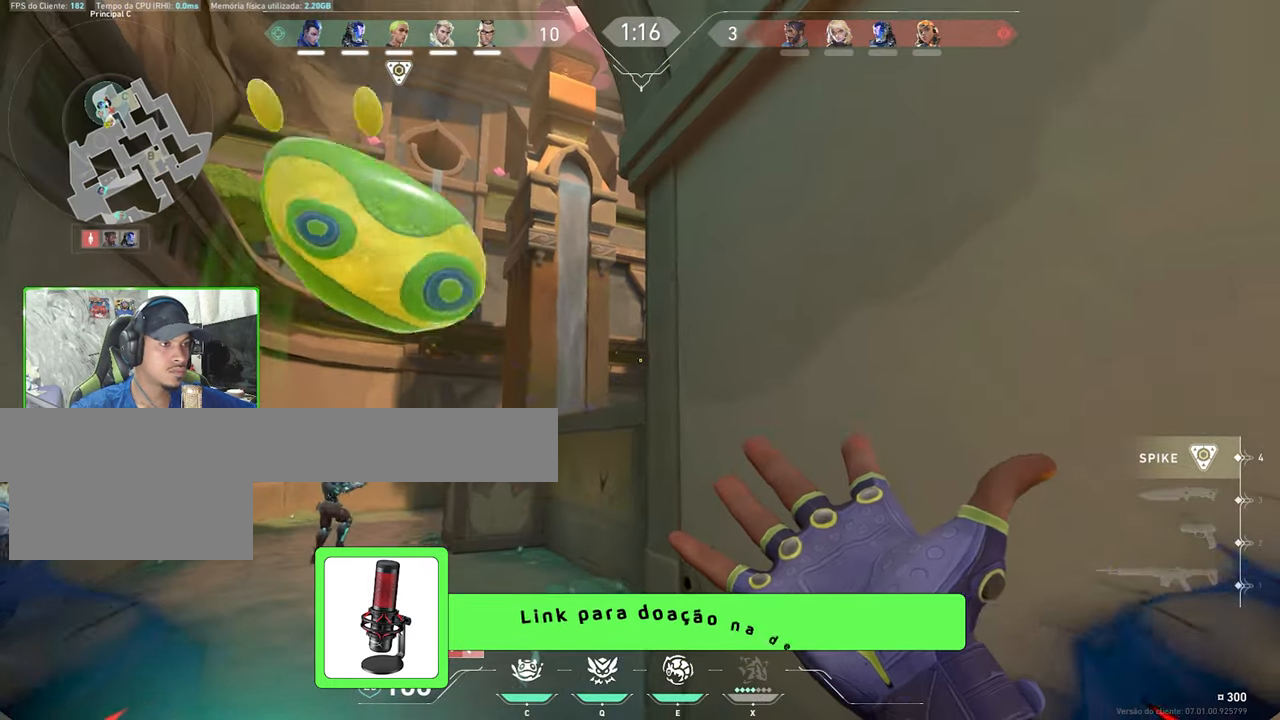
{"keys": [], "mouse": ["left"], "mouse_move": "still", "events": [[50, "a", "down"], [84, "mouse_left", "down"], [184, "a", "up"], [184, "mouse_left", "up"], [317, "mouse_left", "down"], [367, "mouse_left", "up"], [467, "mouse_left", "down"]]}
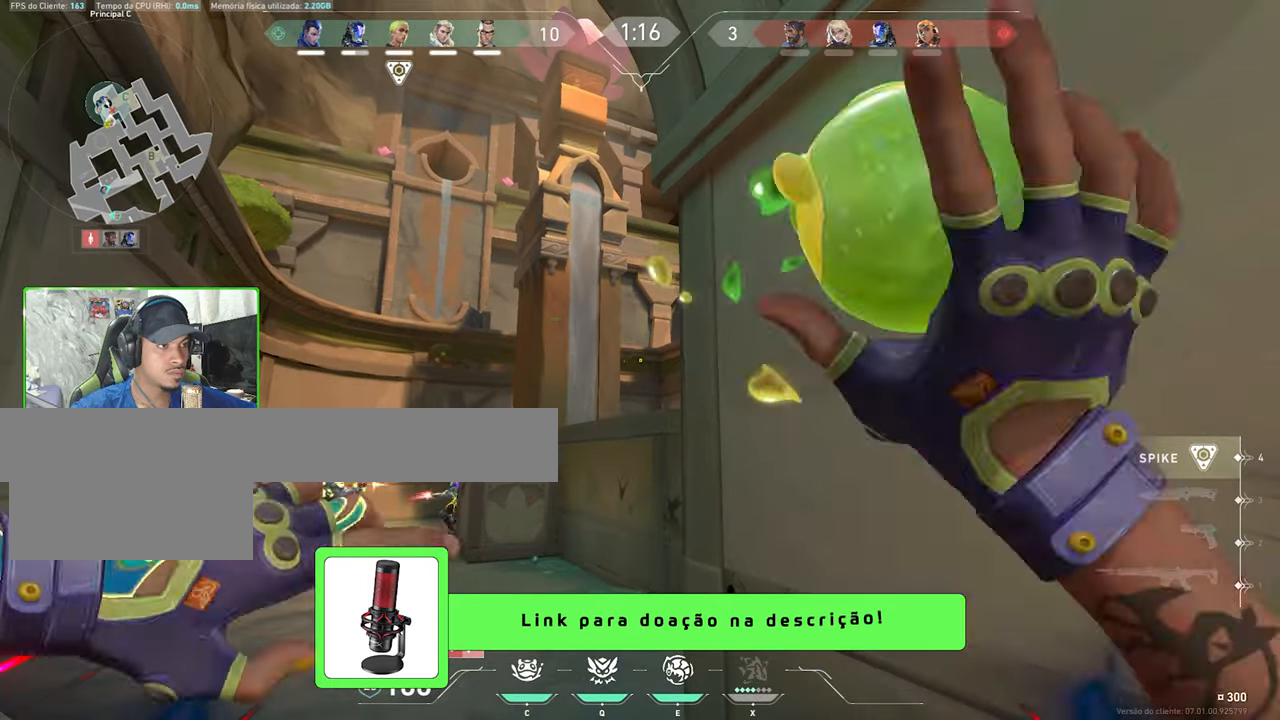
{"keys": ["d"], "mouse": [], "mouse_move": "down-left", "events": [[100, "mouse_left", "up"], [150, "mouse_left", "down"], [250, "mouse_left", "up"], [434, "d", "down"]]}
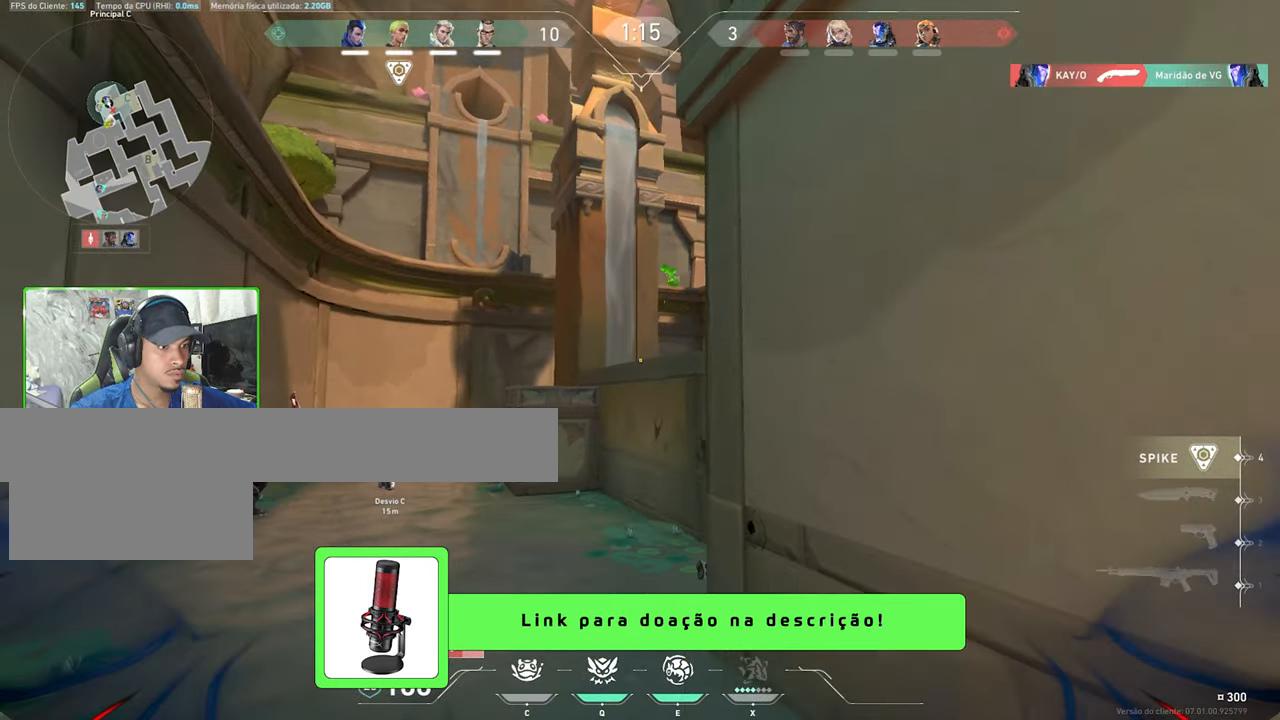
{"keys": ["a"], "mouse": [], "mouse_move": "still", "events": [[117, "d", "up"], [217, "a", "down"]]}
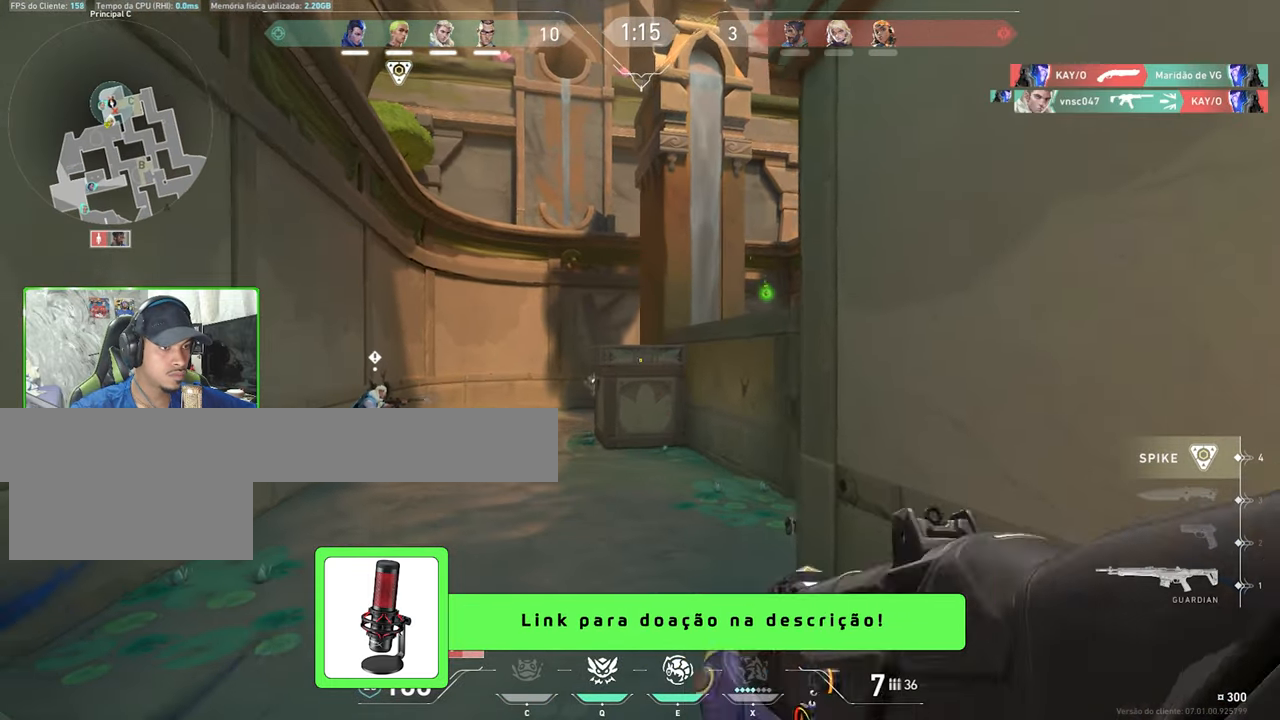
{"keys": ["w"], "mouse": [], "mouse_move": "still", "events": [[50, "a", "up"], [184, "a", "down"], [317, "w", "down"], [367, "a", "up"]]}
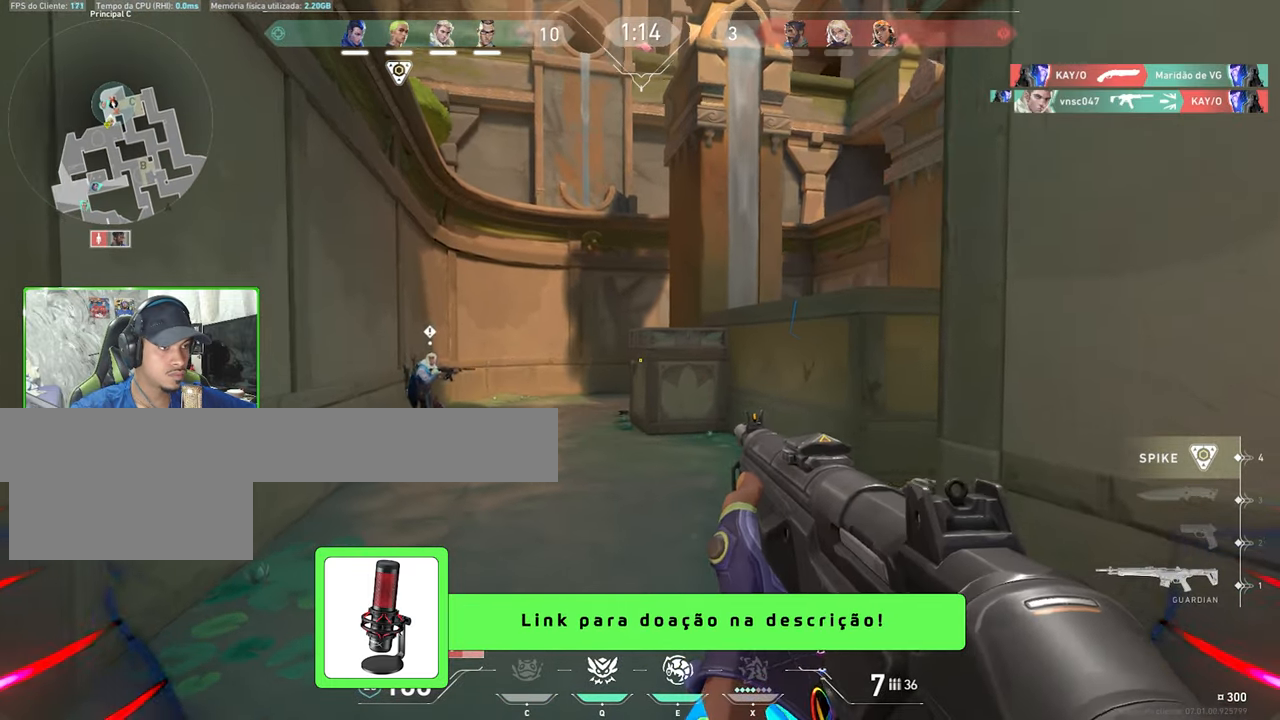
{"keys": ["a"], "mouse": [], "mouse_move": "right", "events": [[17, "w", "up"], [150, "w", "down"], [200, "a", "down"], [384, "w", "up"]]}
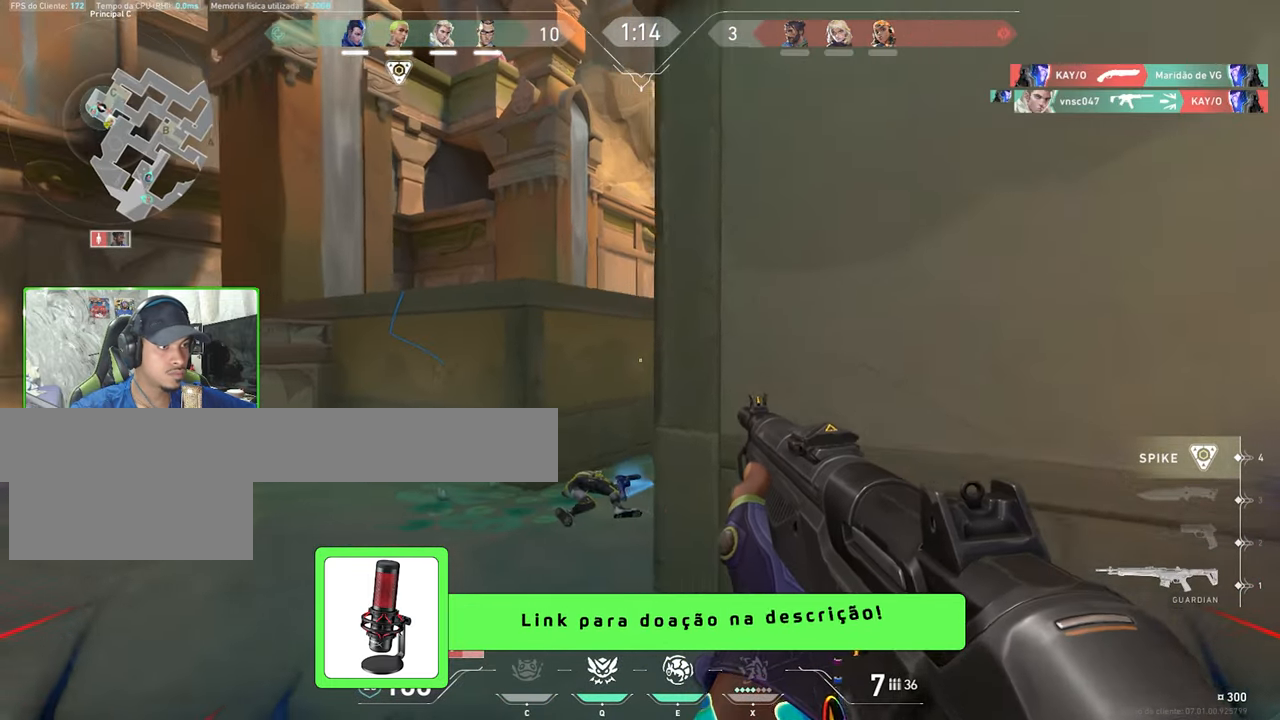
{"keys": [], "mouse": [], "mouse_move": "right", "events": [[450, "a", "up"]]}
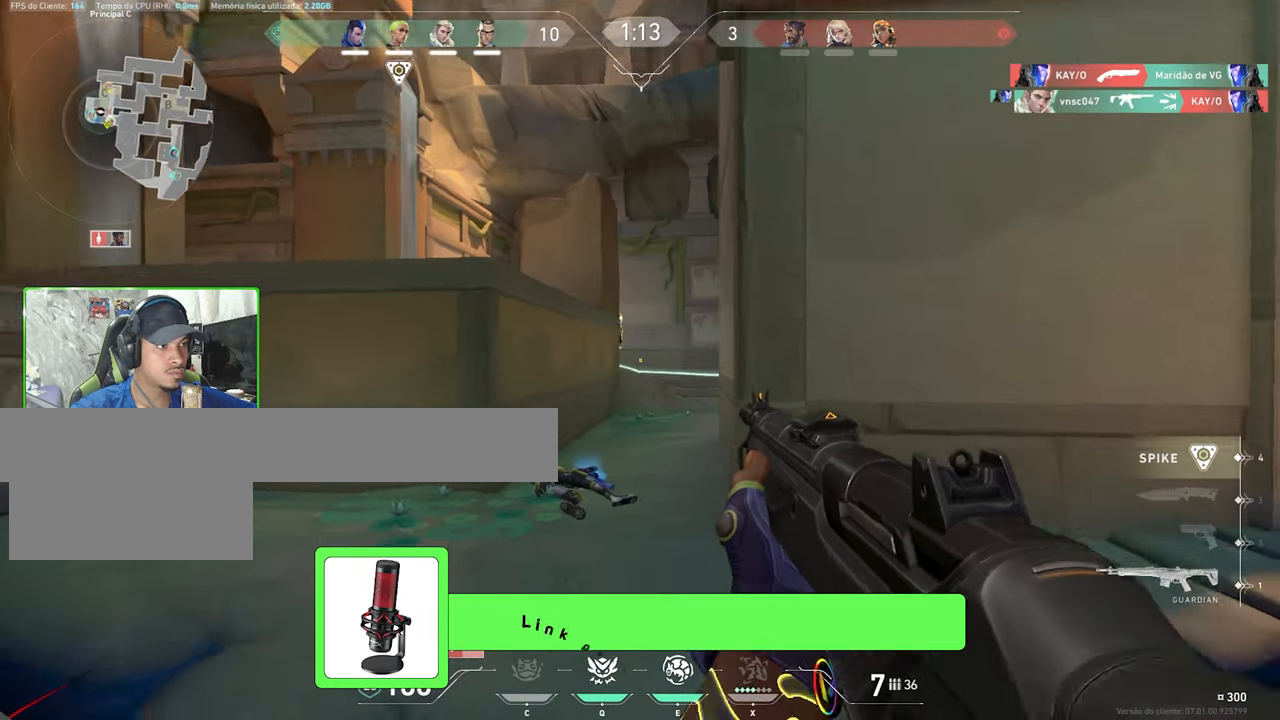
{"keys": [], "mouse": [], "mouse_move": "still", "events": [[234, "d", "down"], [367, "d", "up"]]}
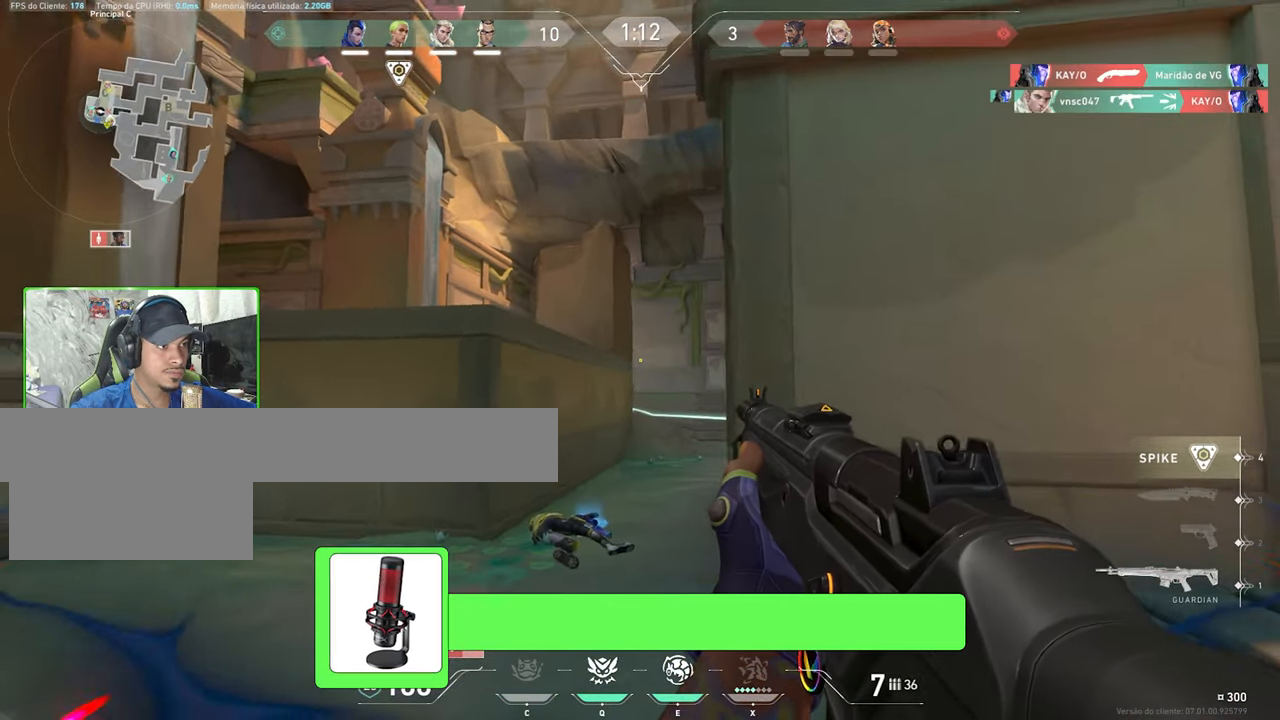
{"keys": ["d"], "mouse": [], "mouse_move": "still", "events": [[100, "mouse_left", "down"], [184, "mouse_left", "up"], [234, "d", "down"], [284, "mouse_left", "down"], [384, "mouse_left", "up"]]}
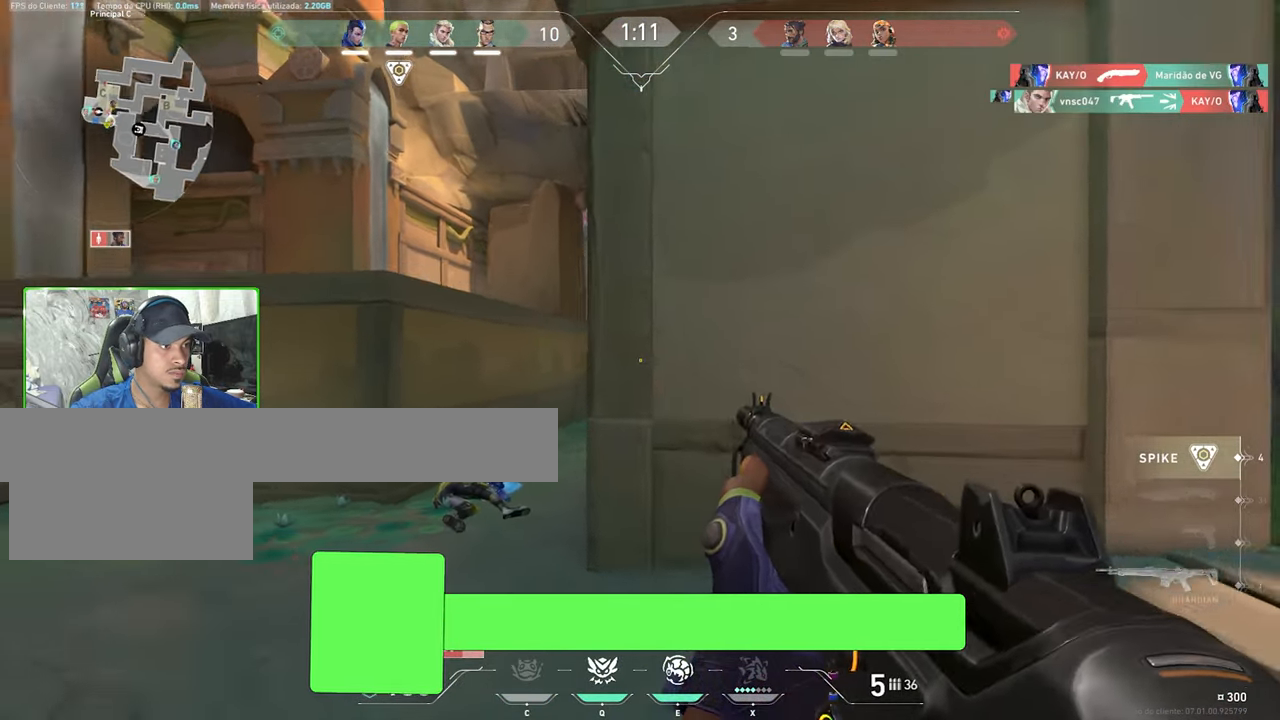
{"keys": ["a"], "mouse": [], "mouse_move": "right", "events": [[116, "d", "up"], [166, "a", "down"]]}
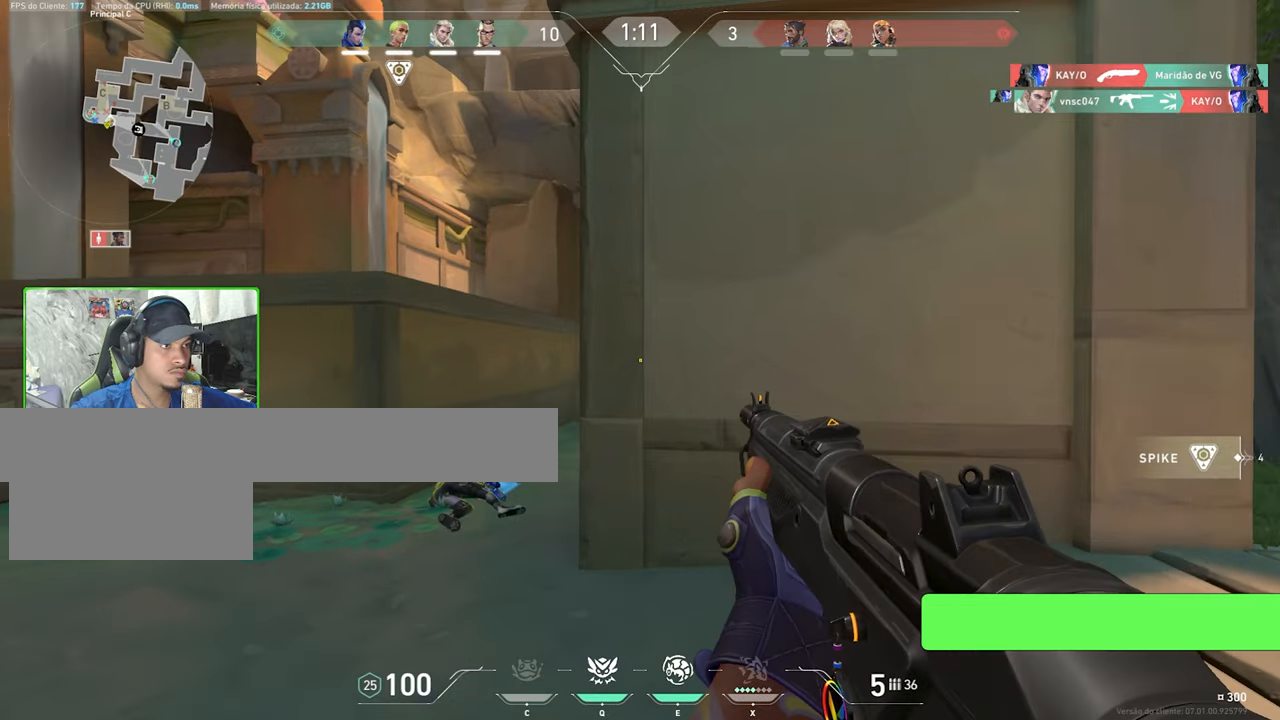
{"keys": ["a"], "mouse": ["left"], "mouse_move": "down-left", "events": [[400, "shift", "down"], [433, "a", "up"], [433, "mouse_left", "down"], [433, "shift", "up"], [466, "a", "down"]]}
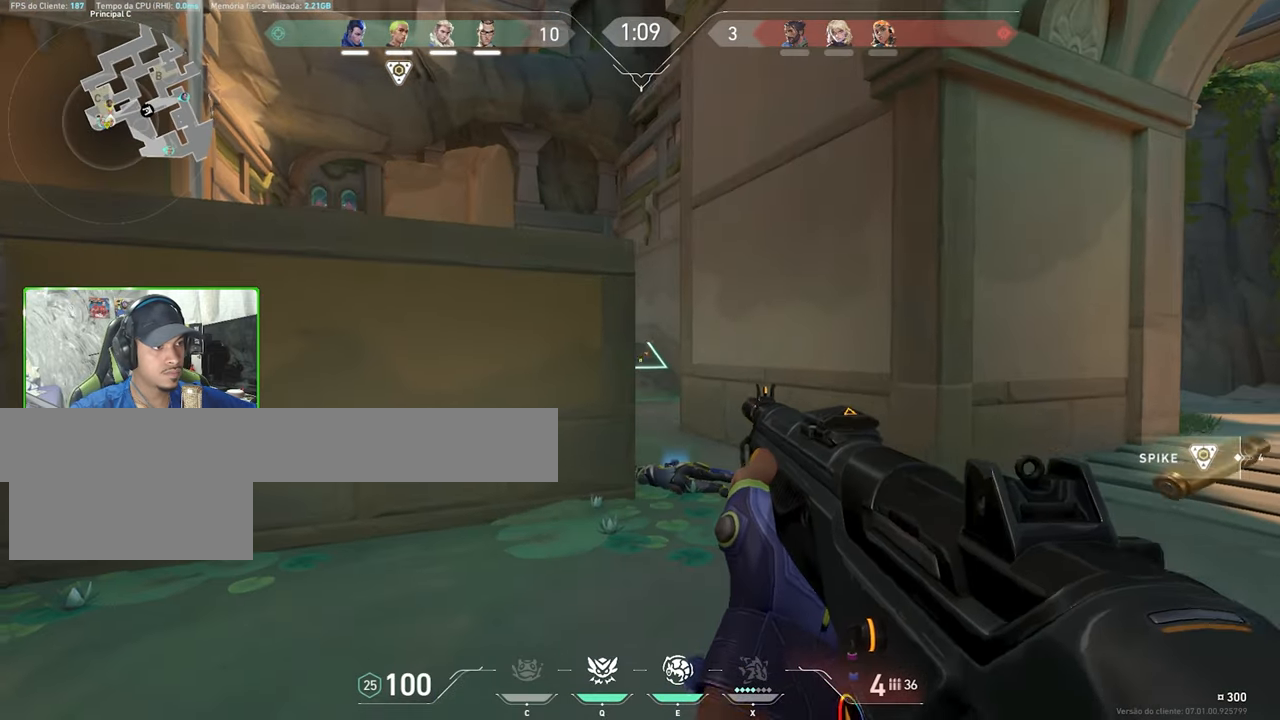
{"keys": ["shift"], "mouse": ["left"], "mouse_move": "still", "events": [[16, "mouse_left", "up"], [116, "a", "up"], [150, "d", "down"], [433, "d", "up"], [433, "shift", "down"], [483, "mouse_left", "down"]]}